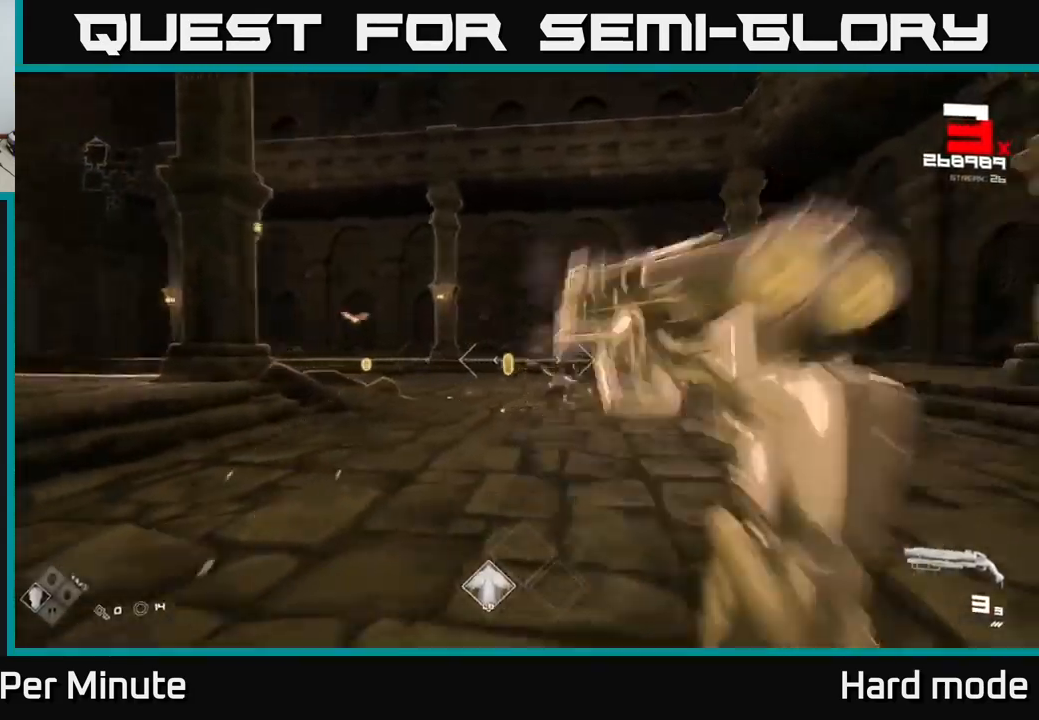
Gameplay with a controller (Xbox layout); each line is a JSON object with the inputs held at the frame after it. "events" lists button and stick changes between this image and that frame as [ms after this image, input, new state], when the widget could be followed in between.
{"buttons": ["L1"], "left_stick": "up-right", "right_stick": "center", "events": [[17, "left_stick", "right"], [317, "right_stick", "center"], [400, "L1", "down"], [400, "left_stick", "up-right"]]}
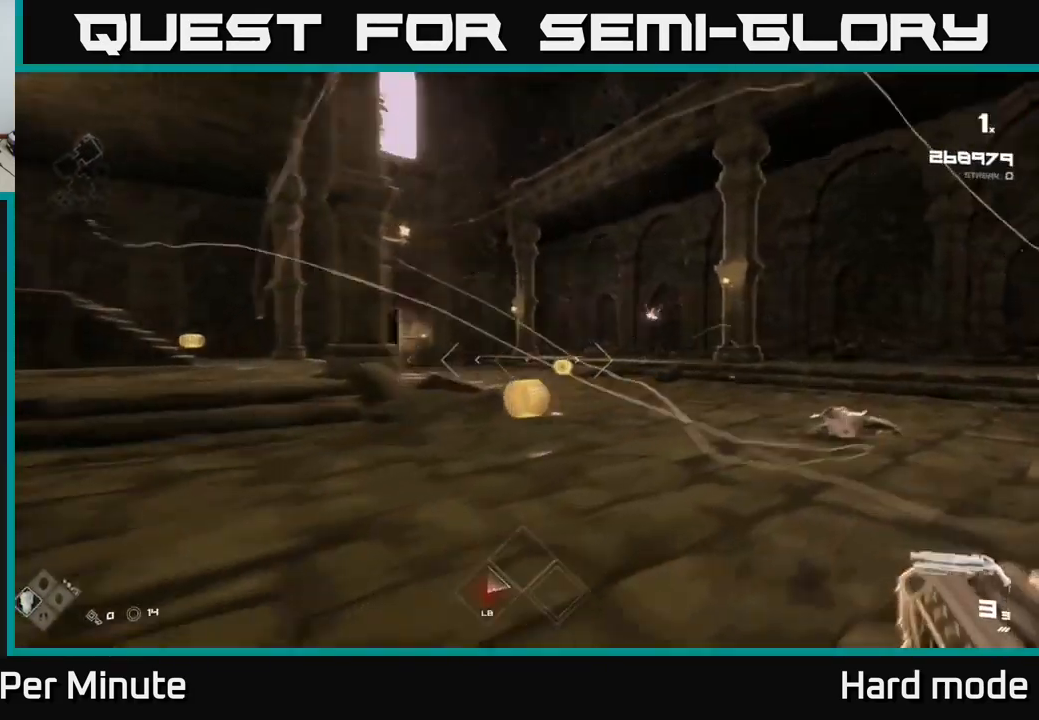
{"buttons": [], "left_stick": "up", "right_stick": "center", "events": [[50, "L1", "up"], [183, "right_stick", "right"], [267, "right_stick", "center"], [483, "left_stick", "up"]]}
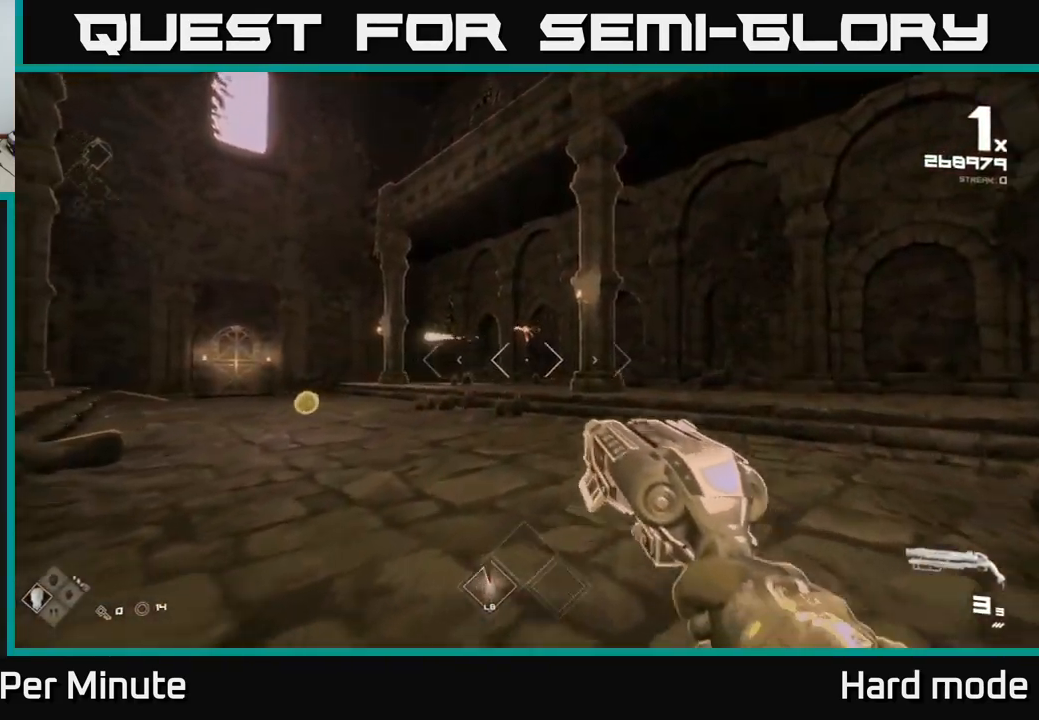
{"buttons": [], "left_stick": "up", "right_stick": "center", "events": []}
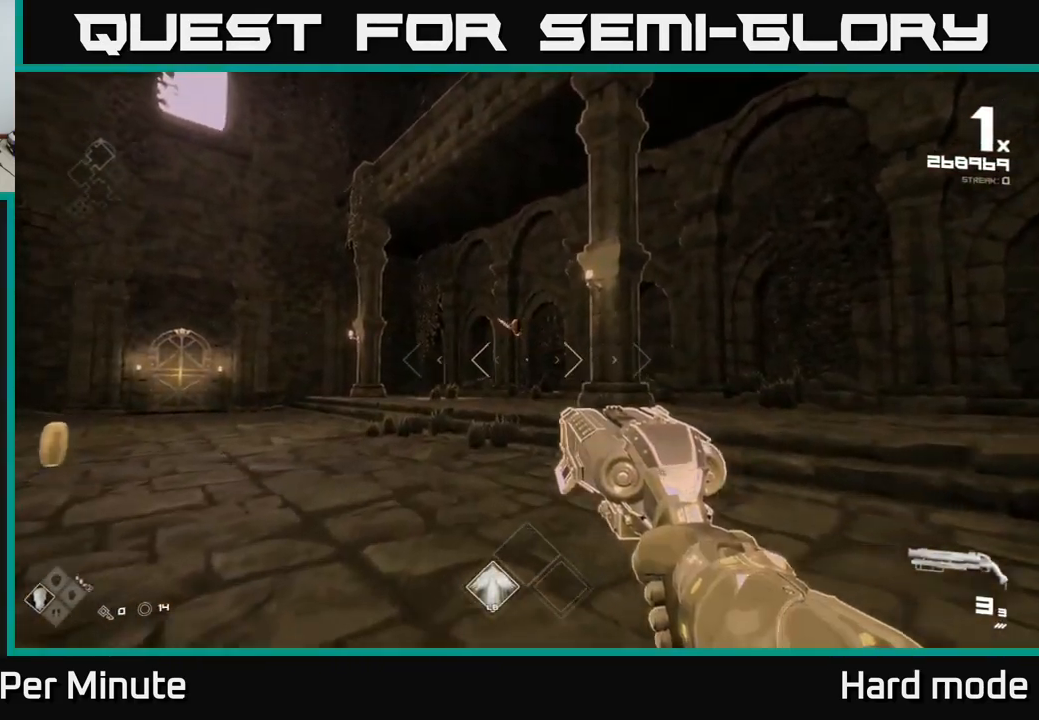
{"buttons": [], "left_stick": "left", "right_stick": "center", "events": [[100, "right_stick", "up"], [150, "left_stick", "up-left"], [167, "right_stick", "center"], [233, "R2", "down"], [317, "R2", "up"], [400, "left_stick", "left"]]}
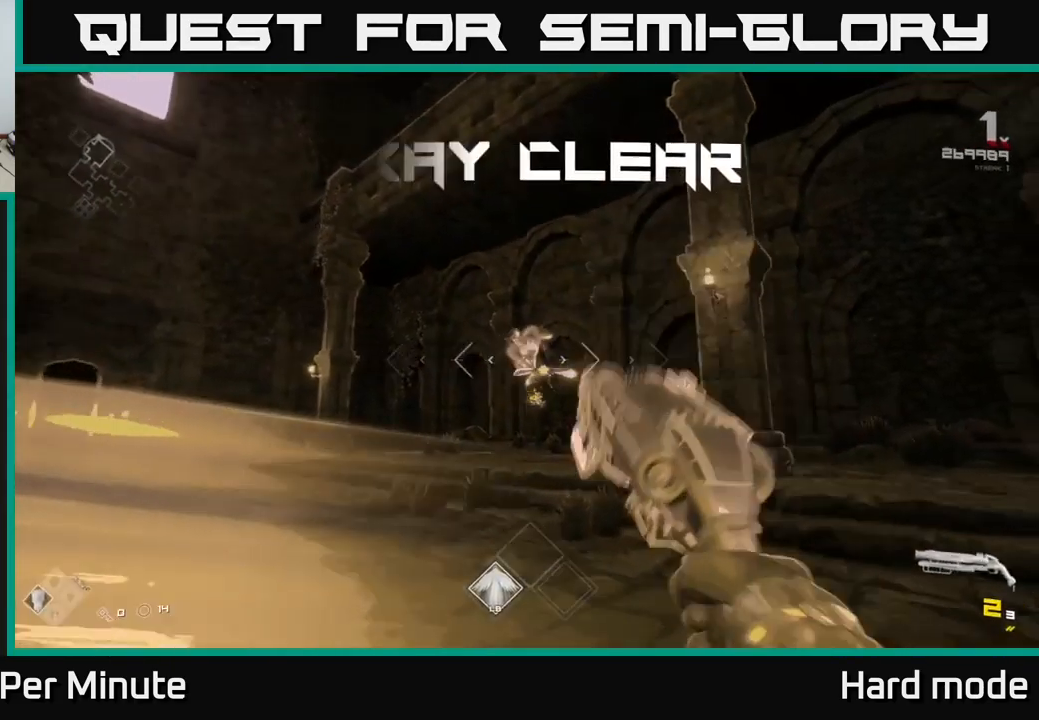
{"buttons": [], "left_stick": "down-left", "right_stick": "right", "events": [[17, "R2", "down"], [83, "R2", "up"], [83, "left_stick", "up-left"], [300, "right_stick", "down"], [367, "right_stick", "right"], [400, "R1", "down"], [400, "left_stick", "down-left"], [500, "R1", "up"]]}
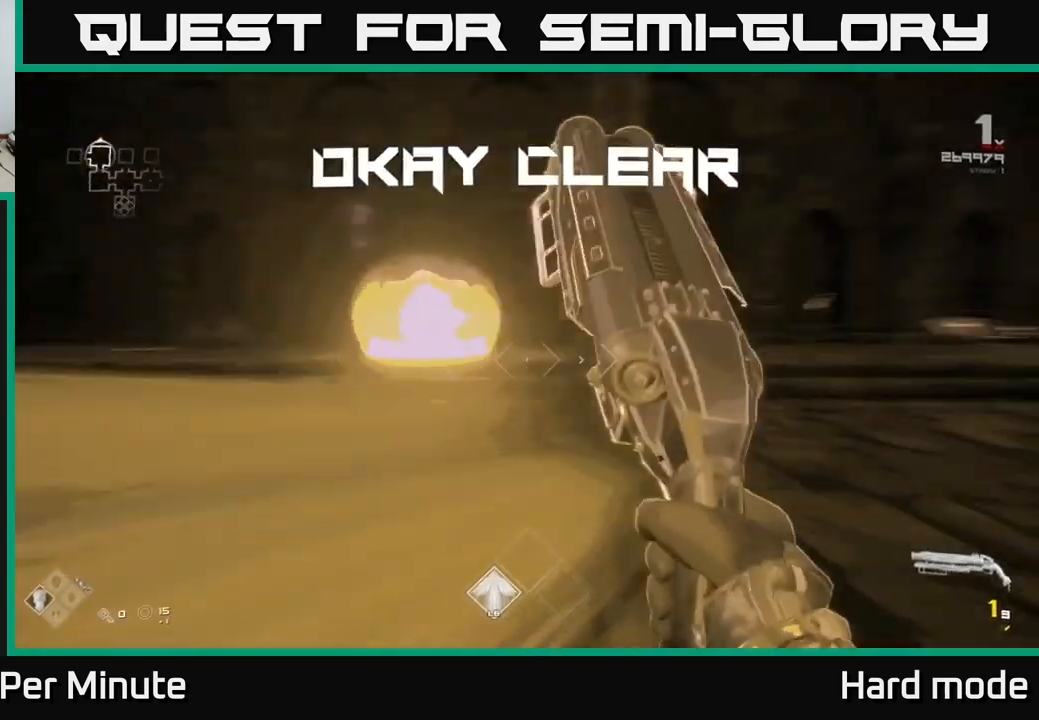
{"buttons": [], "left_stick": "up-left", "right_stick": "right", "events": [[450, "left_stick", "up-left"]]}
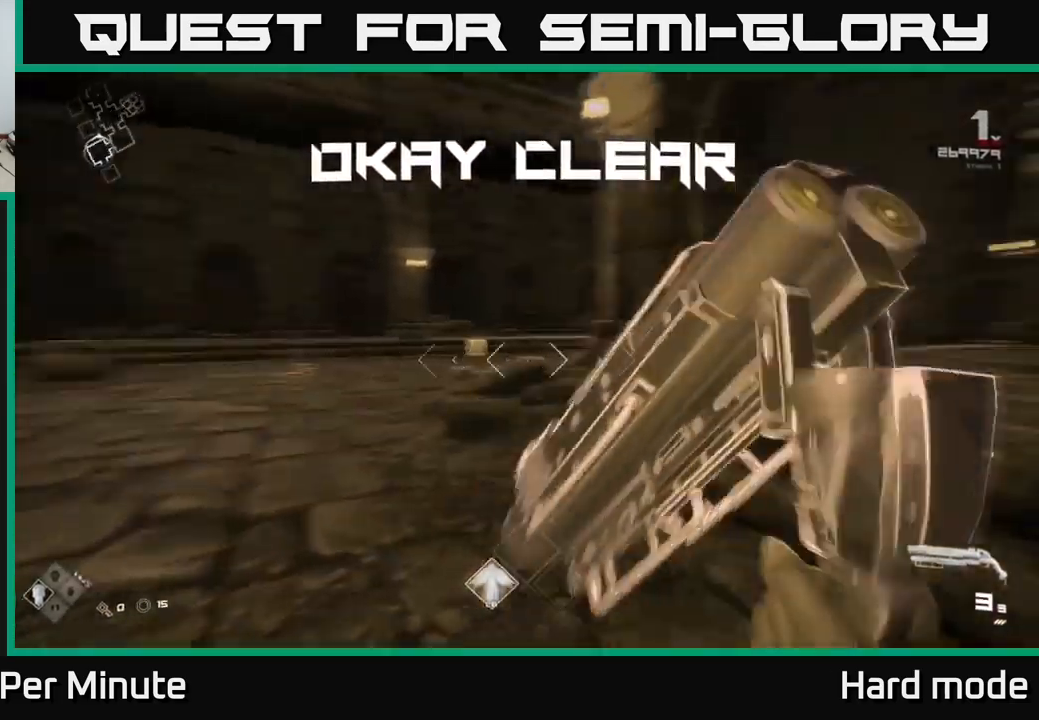
{"buttons": ["L1"], "left_stick": "up-left", "right_stick": "right", "events": [[117, "right_stick", "center"], [134, "L1", "down"], [484, "right_stick", "right"]]}
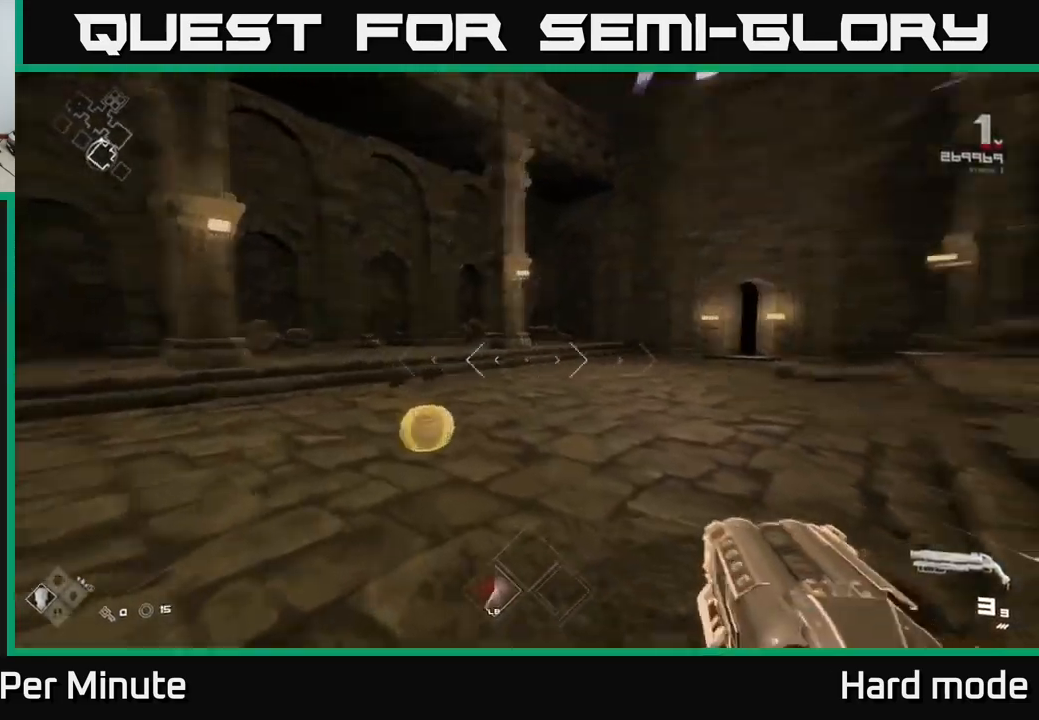
{"buttons": ["L1"], "left_stick": "up-left", "right_stick": "center", "events": [[34, "left_stick", "up"], [134, "left_stick", "up-left"], [217, "right_stick", "center"], [317, "right_stick", "right"], [500, "right_stick", "center"]]}
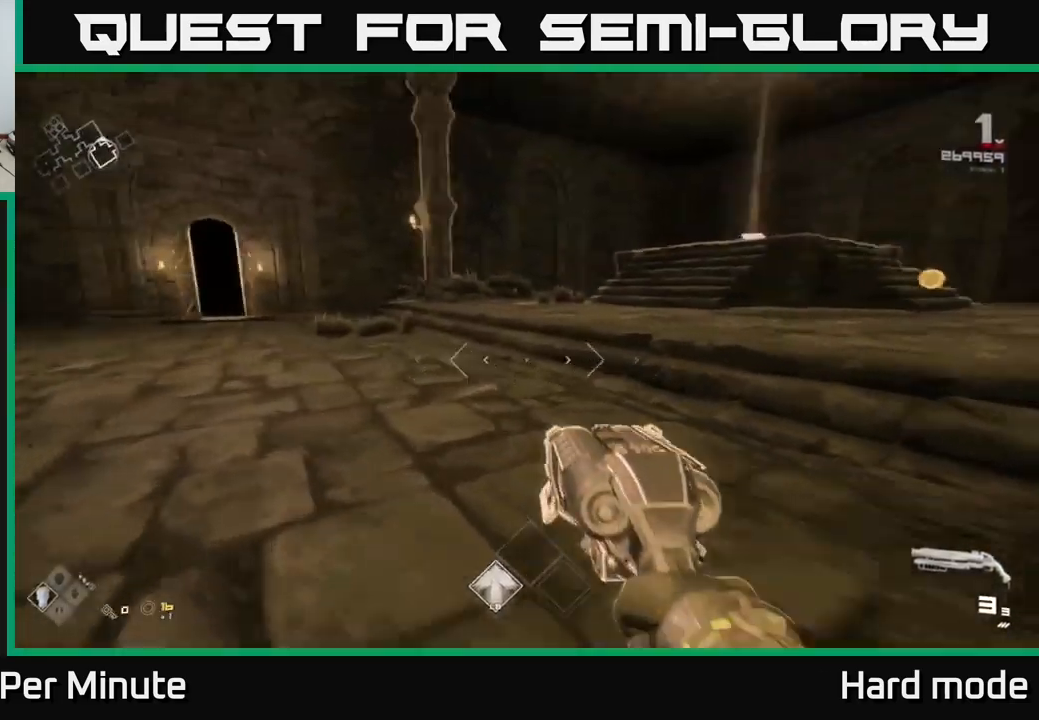
{"buttons": ["L1"], "left_stick": "up", "right_stick": "right", "events": [[234, "left_stick", "up"], [400, "right_stick", "right"]]}
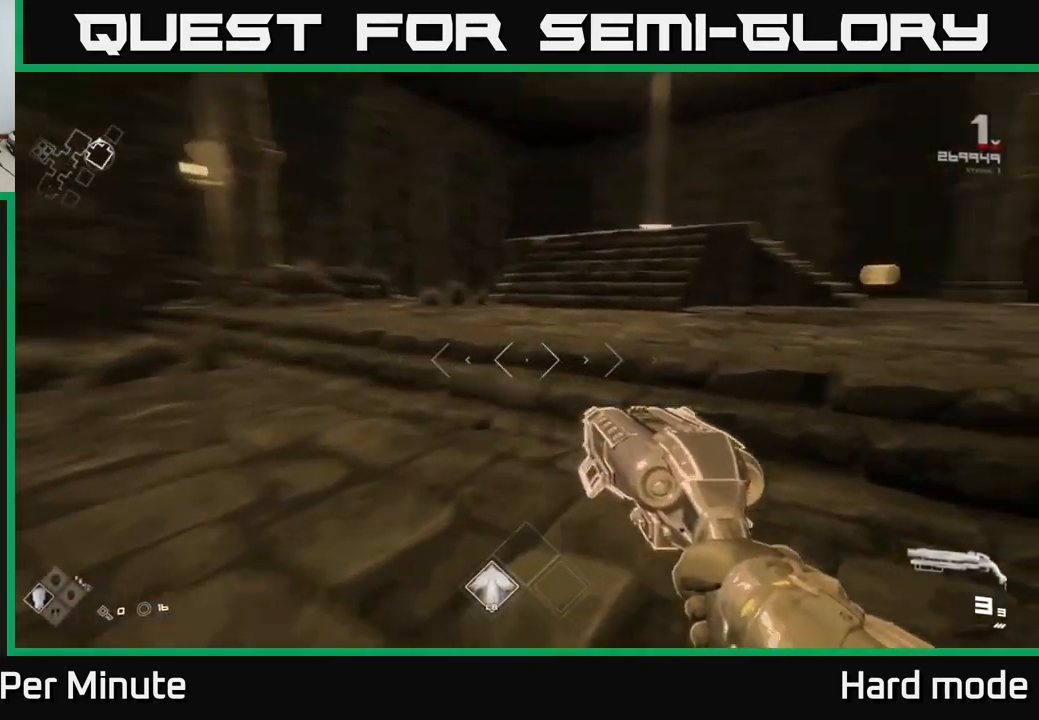
{"buttons": ["L1"], "left_stick": "up", "right_stick": "right", "events": [[50, "right_stick", "center"], [450, "right_stick", "right"]]}
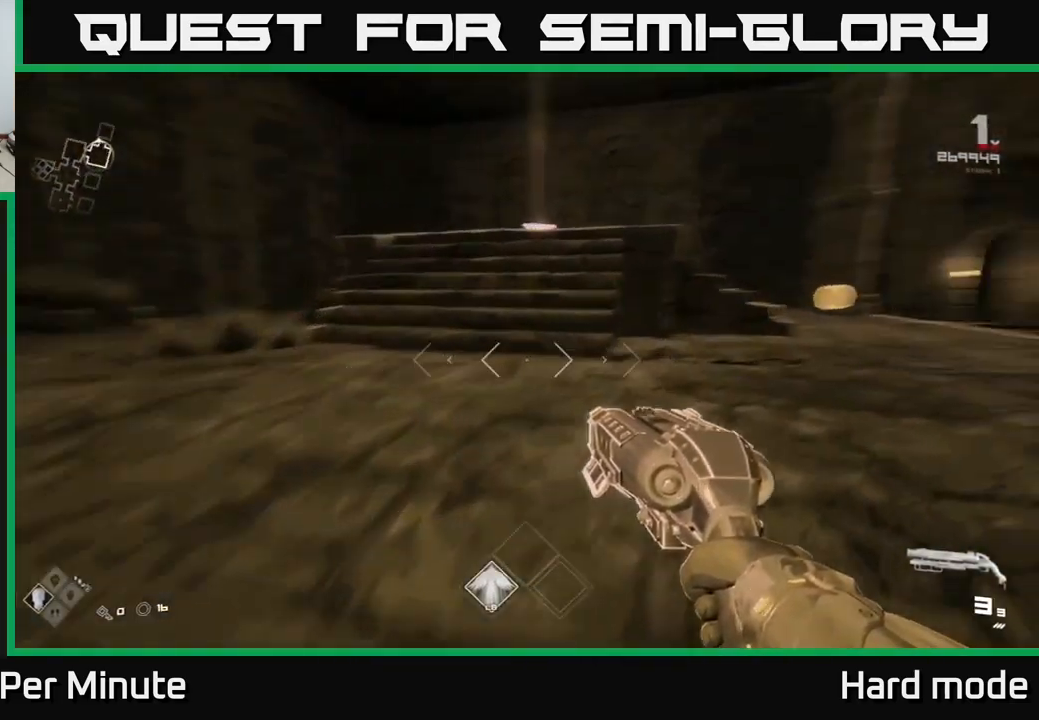
{"buttons": [], "left_stick": "up-right", "right_stick": "center", "events": [[84, "left_stick", "up-right"], [150, "right_stick", "center"], [234, "L1", "up"]]}
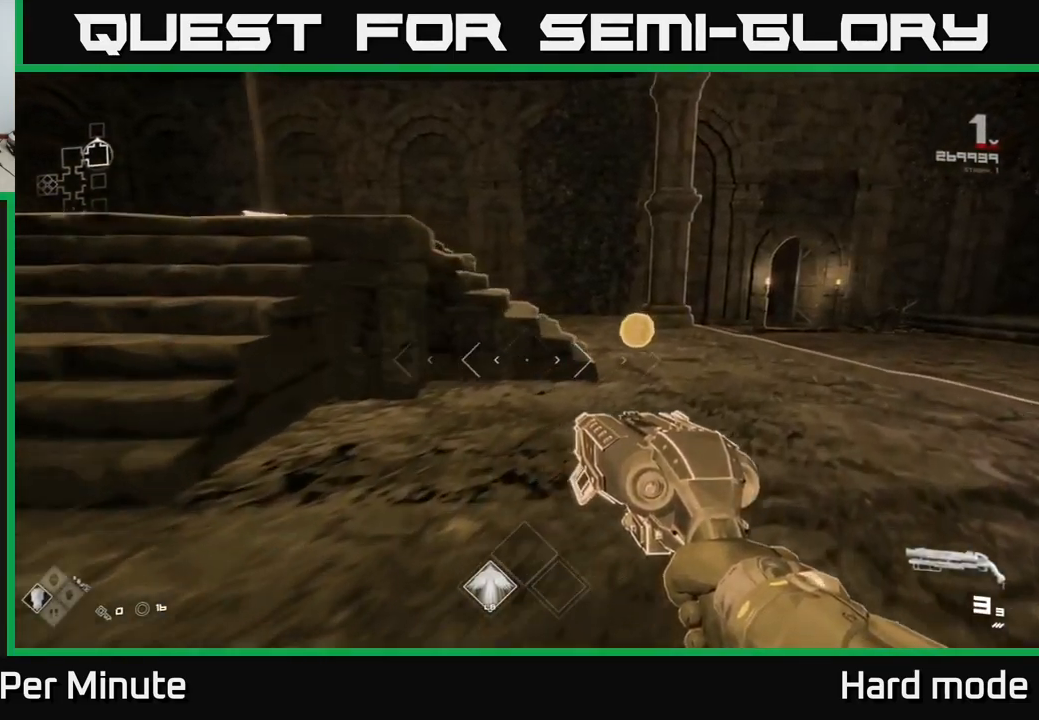
{"buttons": [], "left_stick": "up", "right_stick": "center", "events": [[134, "right_stick", "left"], [434, "left_stick", "up"], [434, "right_stick", "center"]]}
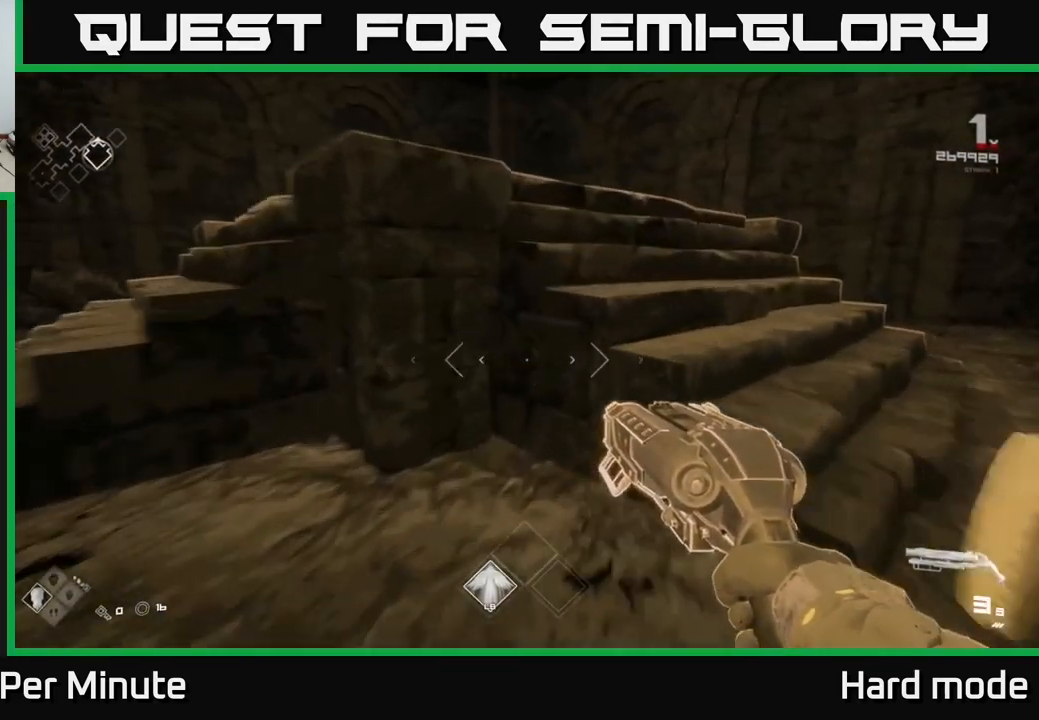
{"buttons": [], "left_stick": "down", "right_stick": "down", "events": [[100, "A", "down"], [167, "A", "up"], [234, "left_stick", "down-left"], [300, "A", "down"], [317, "A", "up"], [384, "left_stick", "up-left"], [450, "right_stick", "down"], [467, "left_stick", "down"]]}
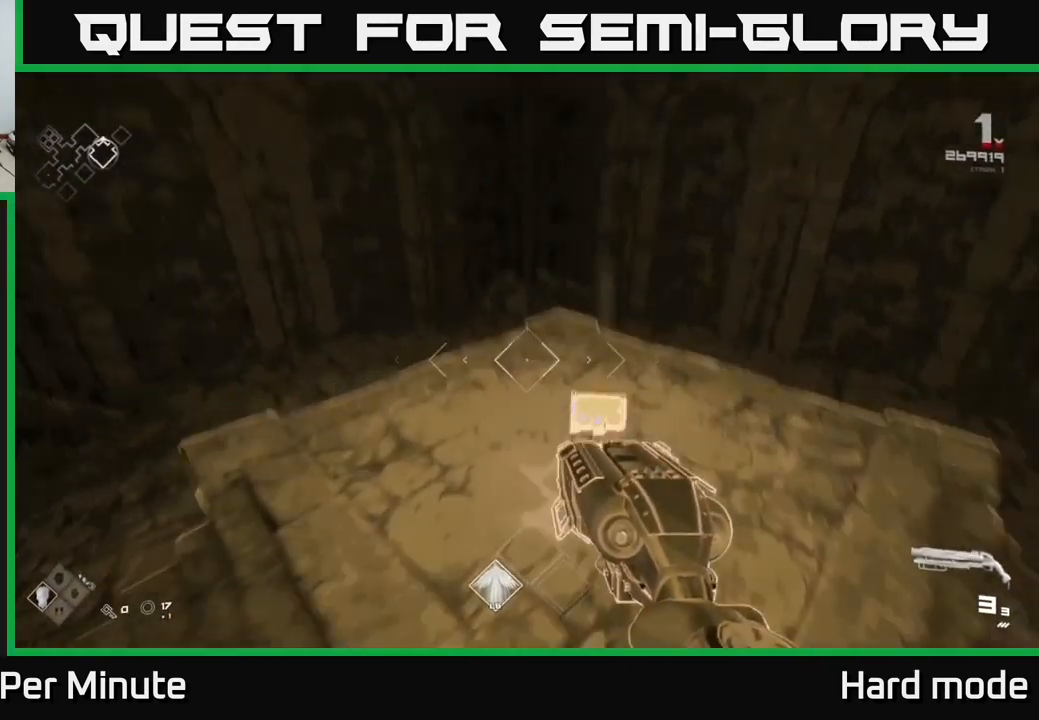
{"buttons": [], "left_stick": "right", "right_stick": "center", "events": [[50, "left_stick", "down-right"], [67, "right_stick", "down-right"], [184, "right_stick", "center"], [234, "left_stick", "up-right"], [284, "left_stick", "up"], [400, "right_stick", "down"], [450, "left_stick", "right"], [500, "right_stick", "center"]]}
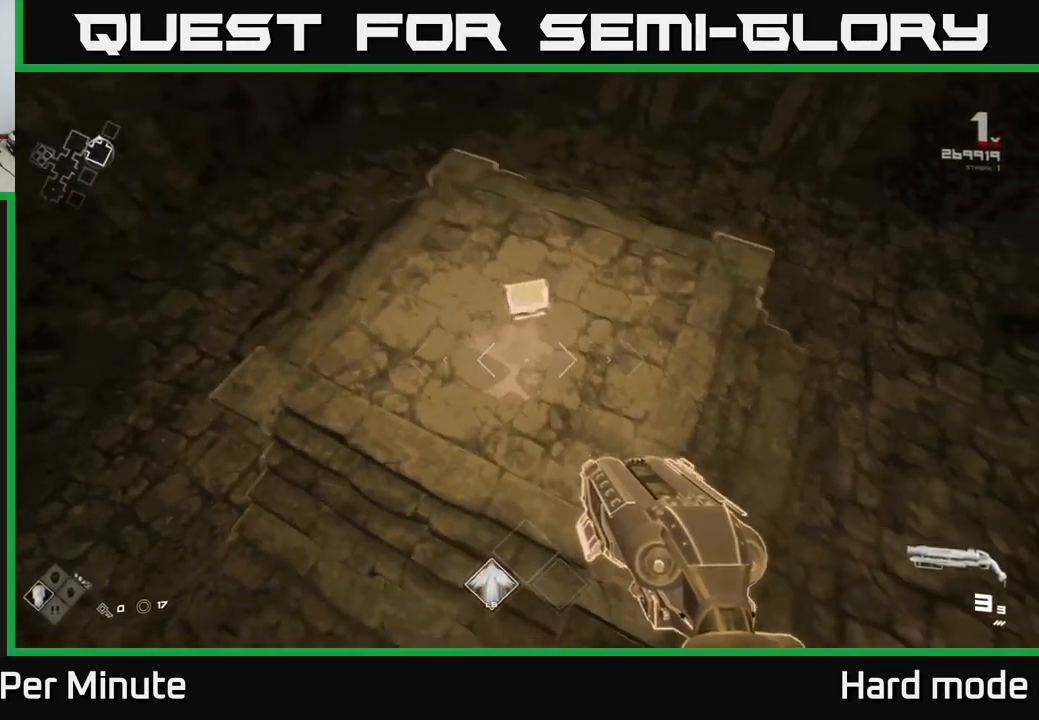
{"buttons": [], "left_stick": "center", "right_stick": "center", "events": [[84, "left_stick", "center"], [284, "left_stick", "up-left"], [466, "left_stick", "center"]]}
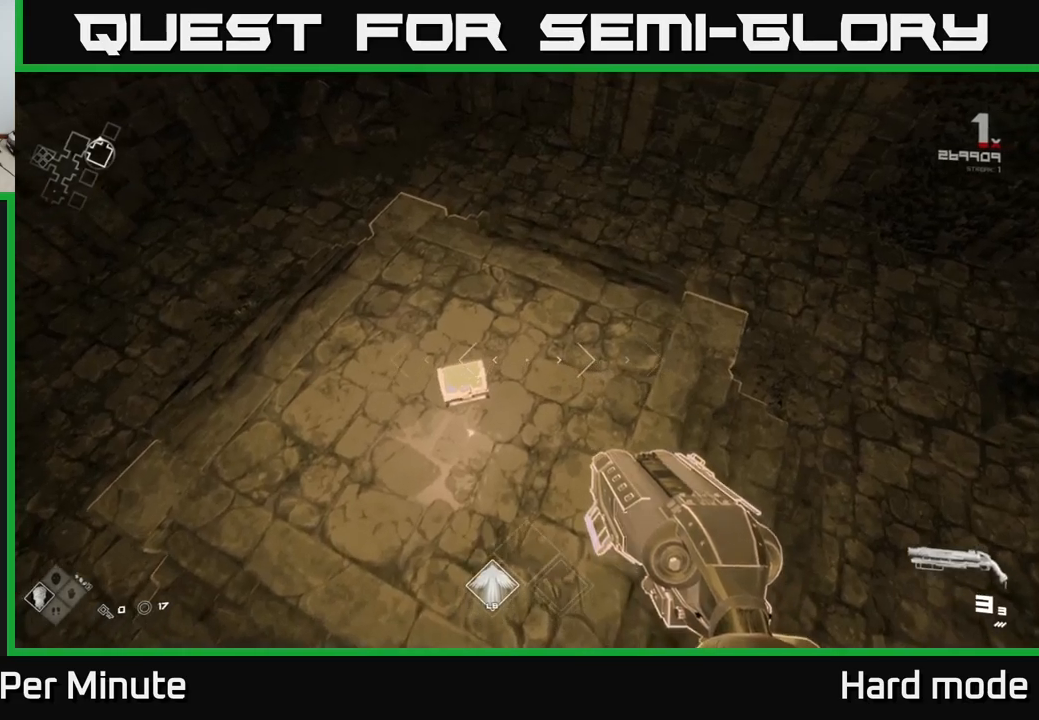
{"buttons": [], "left_stick": "up-left", "right_stick": "center", "events": [[384, "left_stick", "up-left"], [434, "right_stick", "up-left"], [484, "right_stick", "center"]]}
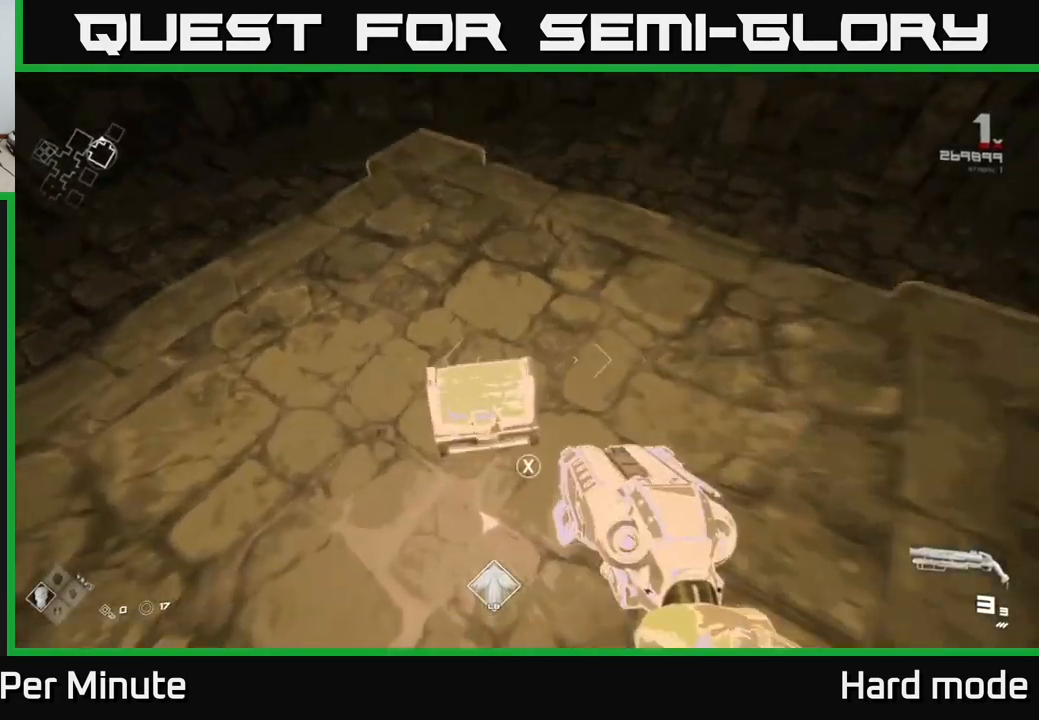
{"buttons": [], "left_stick": "center", "right_stick": "up", "events": [[34, "left_stick", "center"], [167, "X", "down"], [284, "X", "up"], [500, "right_stick", "up"]]}
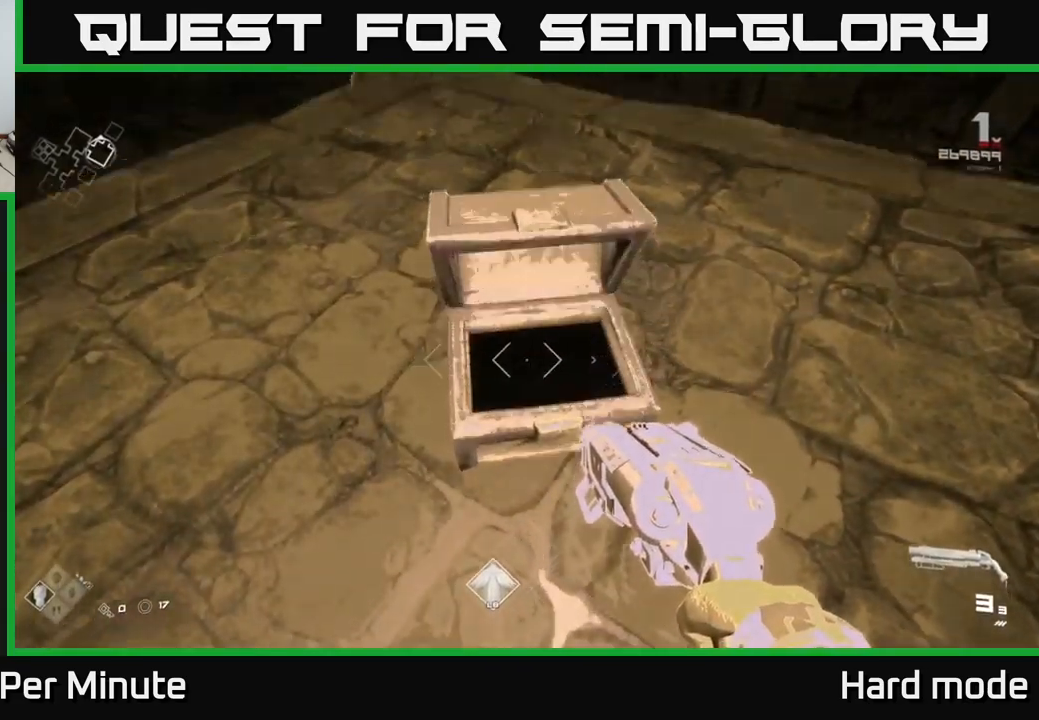
{"buttons": [], "left_stick": "up-left", "right_stick": "right", "events": [[117, "right_stick", "center"], [384, "right_stick", "right"], [450, "left_stick", "up-left"]]}
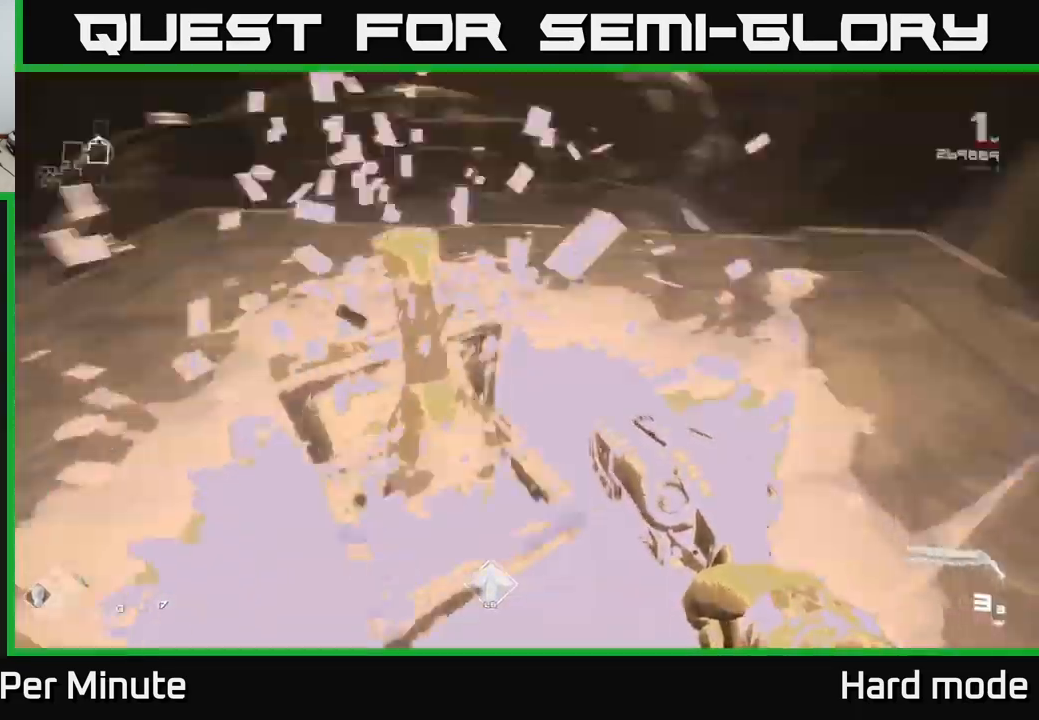
{"buttons": [], "left_stick": "up-right", "right_stick": "right", "events": [[184, "left_stick", "right"], [417, "left_stick", "up-right"]]}
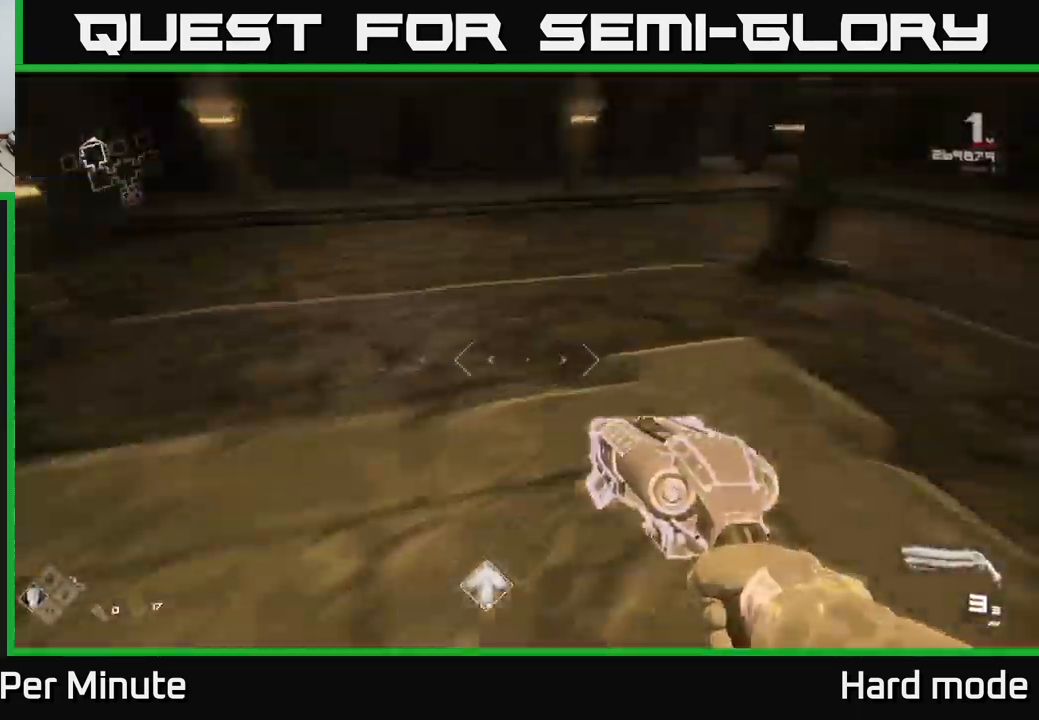
{"buttons": ["L1"], "left_stick": "up", "right_stick": "center", "events": [[17, "left_stick", "up"], [150, "L1", "down"], [150, "right_stick", "center"], [367, "right_stick", "up"], [484, "right_stick", "center"]]}
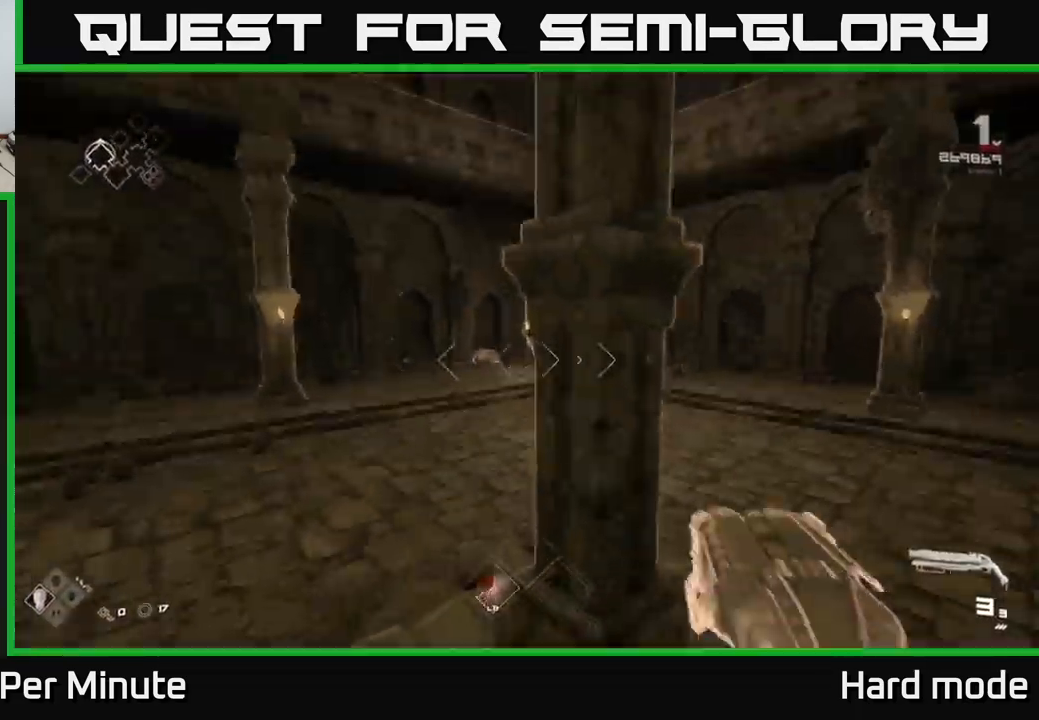
{"buttons": ["L1"], "left_stick": "up", "right_stick": "center", "events": [[67, "left_stick", "up-left"], [367, "left_stick", "up"]]}
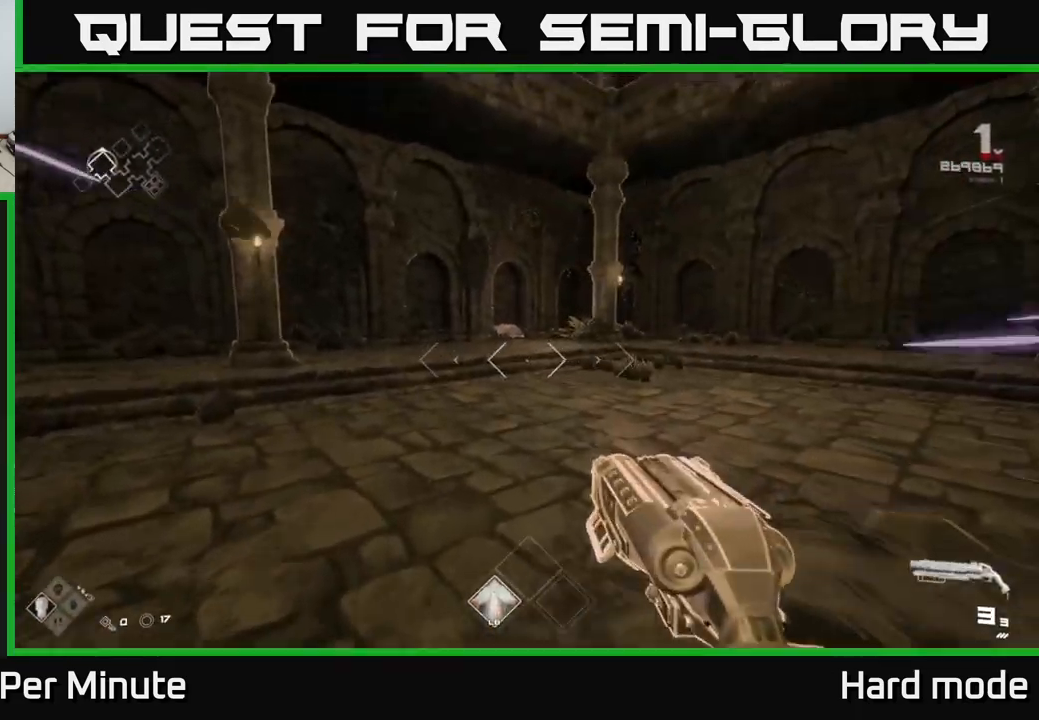
{"buttons": ["L1"], "left_stick": "up", "right_stick": "center", "events": []}
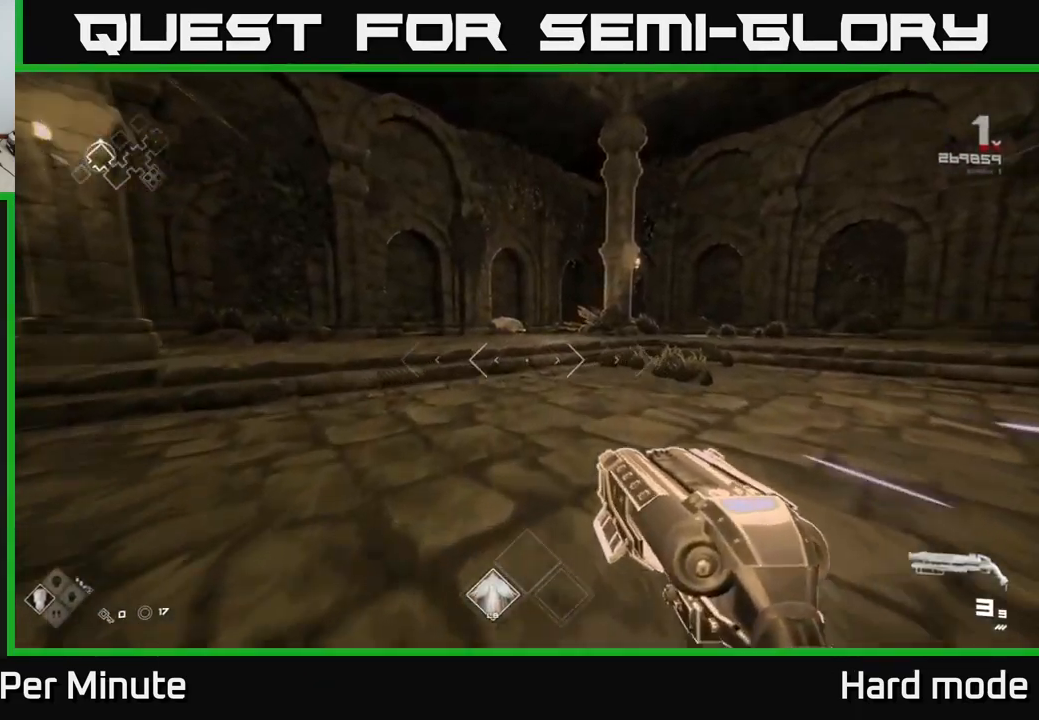
{"buttons": ["L1"], "left_stick": "up", "right_stick": "center", "events": []}
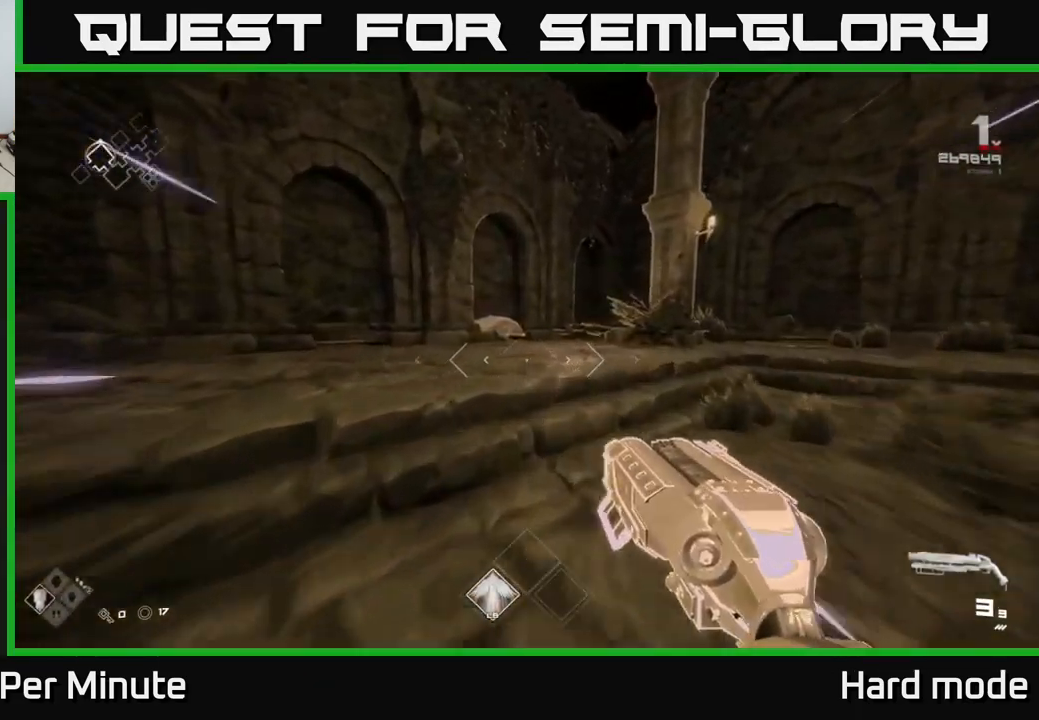
{"buttons": ["L1"], "left_stick": "up", "right_stick": "down", "events": [[400, "right_stick", "down"]]}
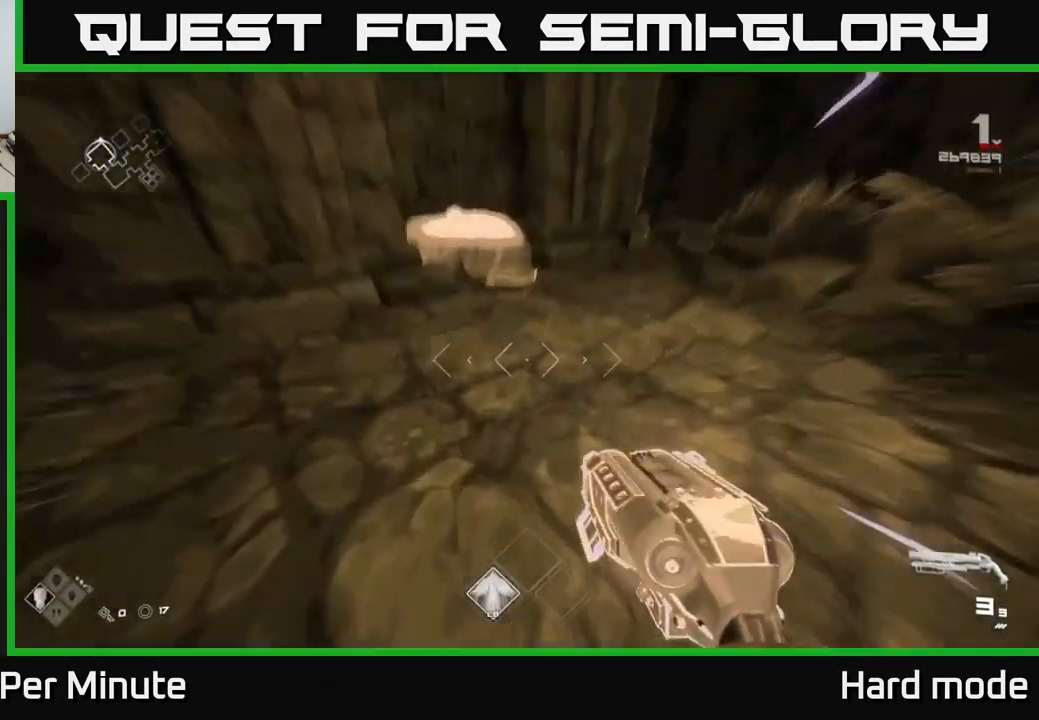
{"buttons": [], "left_stick": "center", "right_stick": "center", "events": [[50, "right_stick", "center"], [134, "L1", "up"], [217, "left_stick", "center"], [284, "X", "down"], [367, "X", "up"]]}
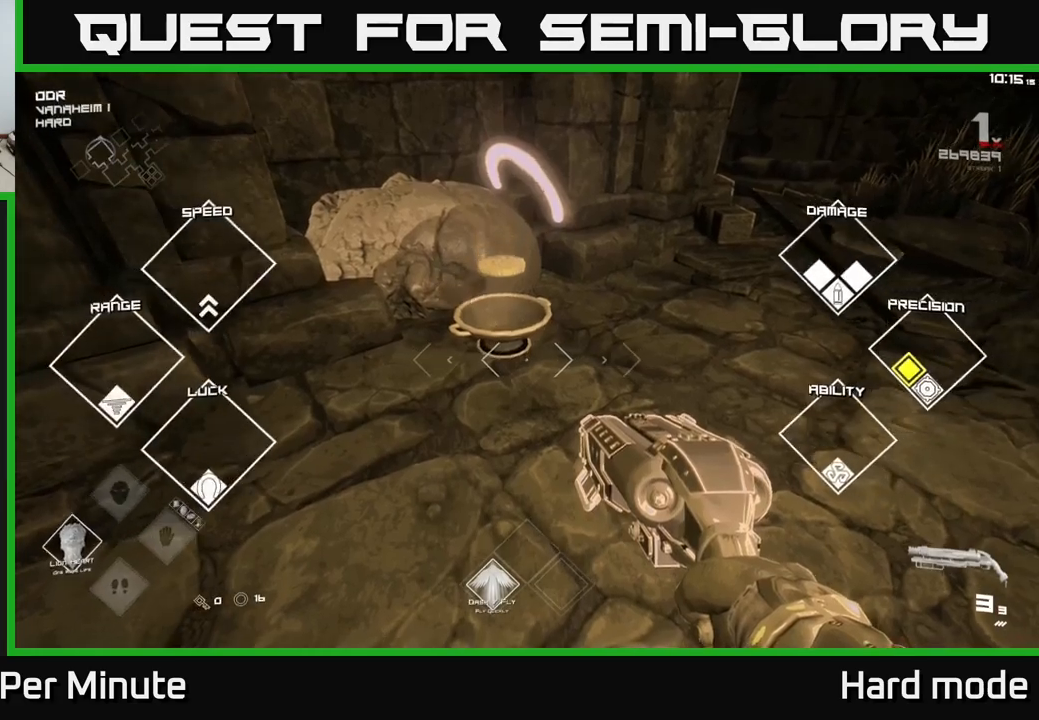
{"buttons": [], "left_stick": "up-left", "right_stick": "left", "events": [[33, "left_stick", "left"], [67, "right_stick", "left"], [433, "left_stick", "up-left"]]}
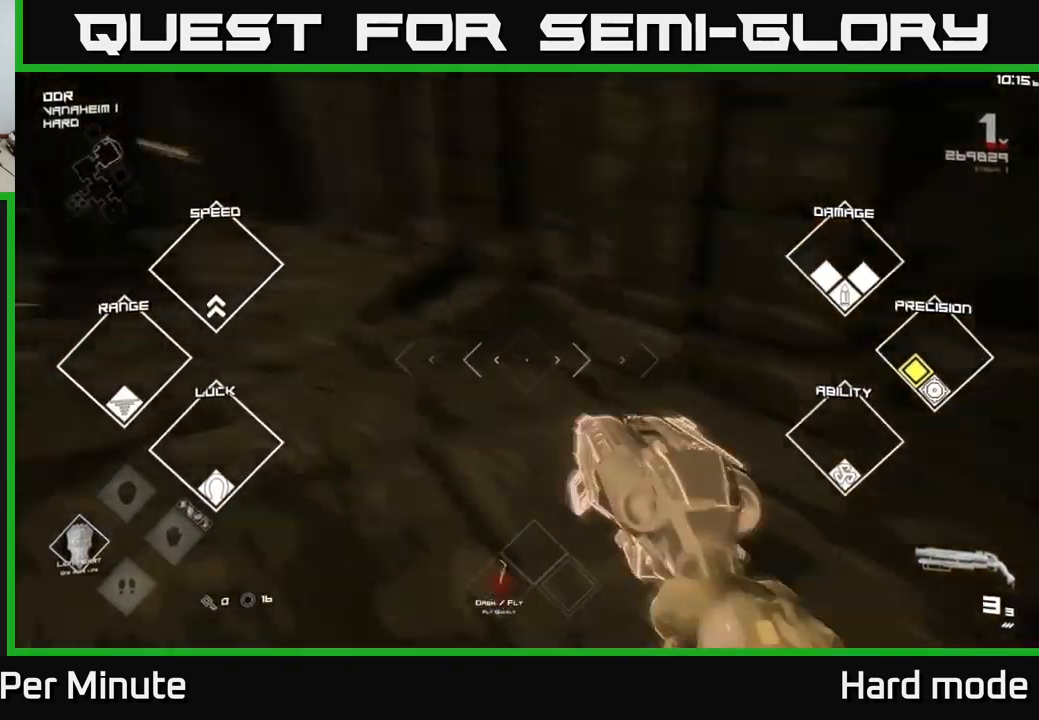
{"buttons": ["L1"], "left_stick": "up-left", "right_stick": "center", "events": [[33, "L1", "down"], [33, "left_stick", "up"], [167, "right_stick", "center"], [300, "left_stick", "up-left"], [317, "right_stick", "up-left"], [417, "right_stick", "center"]]}
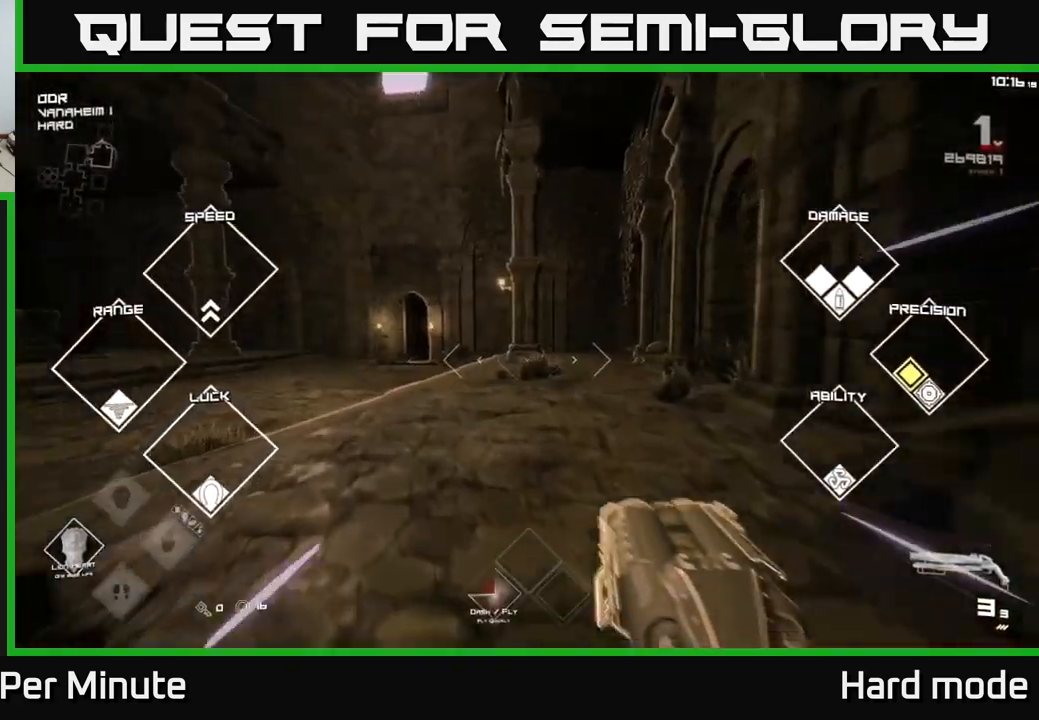
{"buttons": ["L1"], "left_stick": "up", "right_stick": "center", "events": [[117, "right_stick", "left"], [233, "left_stick", "up"], [233, "right_stick", "center"]]}
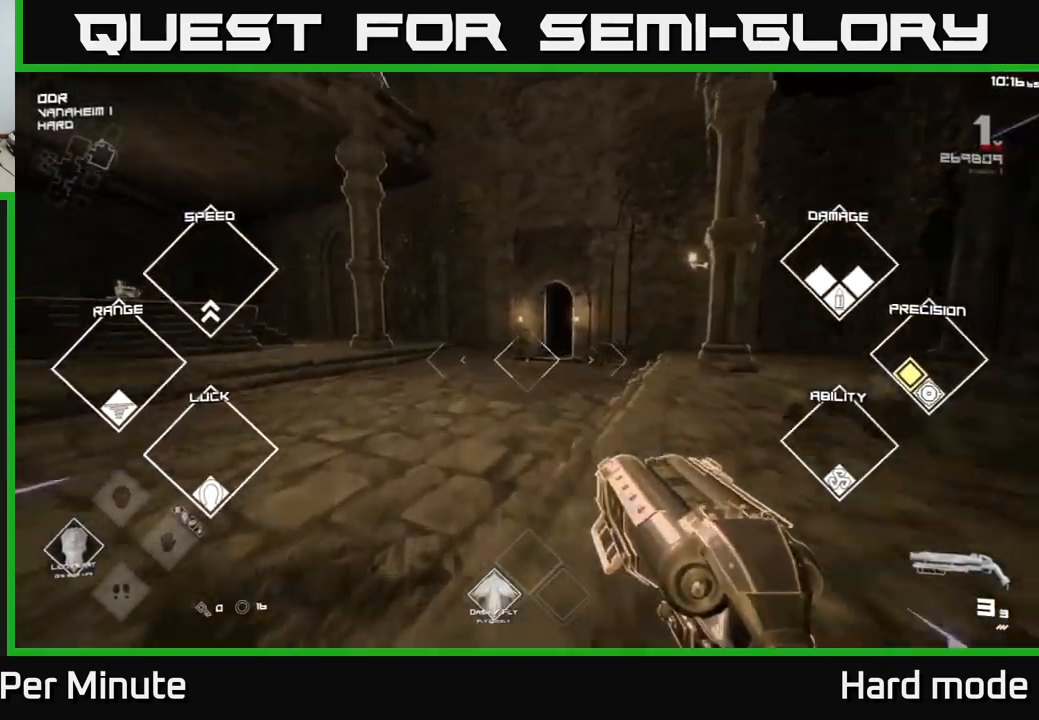
{"buttons": ["L1"], "left_stick": "up-left", "right_stick": "center", "events": [[200, "right_stick", "right"], [283, "right_stick", "center"], [333, "left_stick", "up-left"]]}
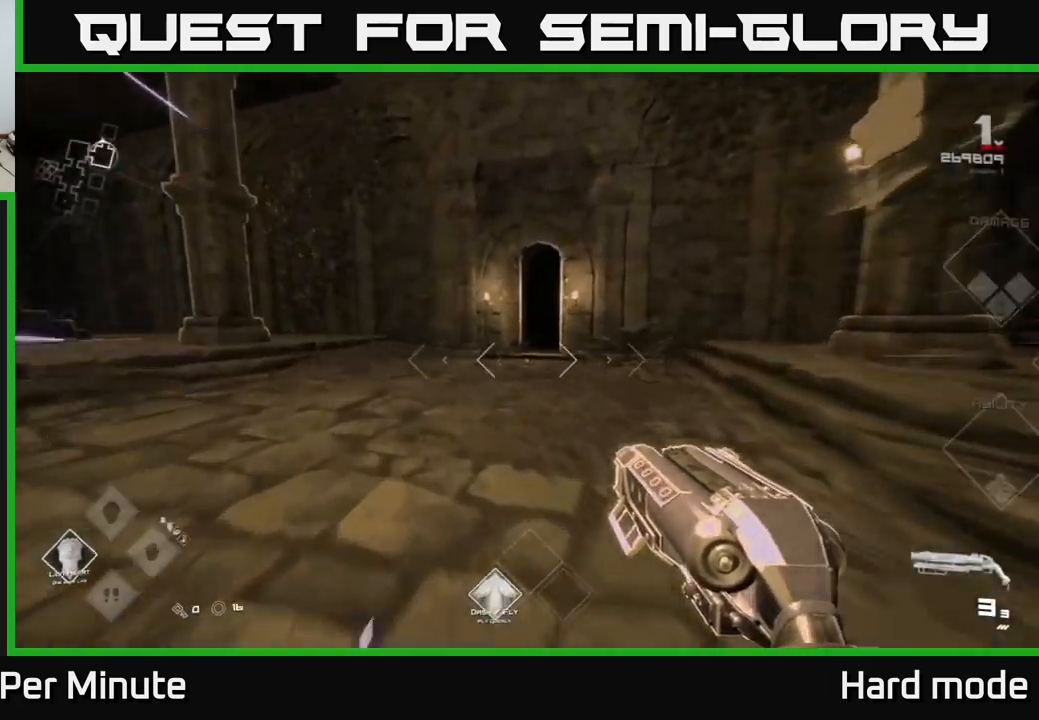
{"buttons": ["L1"], "left_stick": "up-left", "right_stick": "center", "events": []}